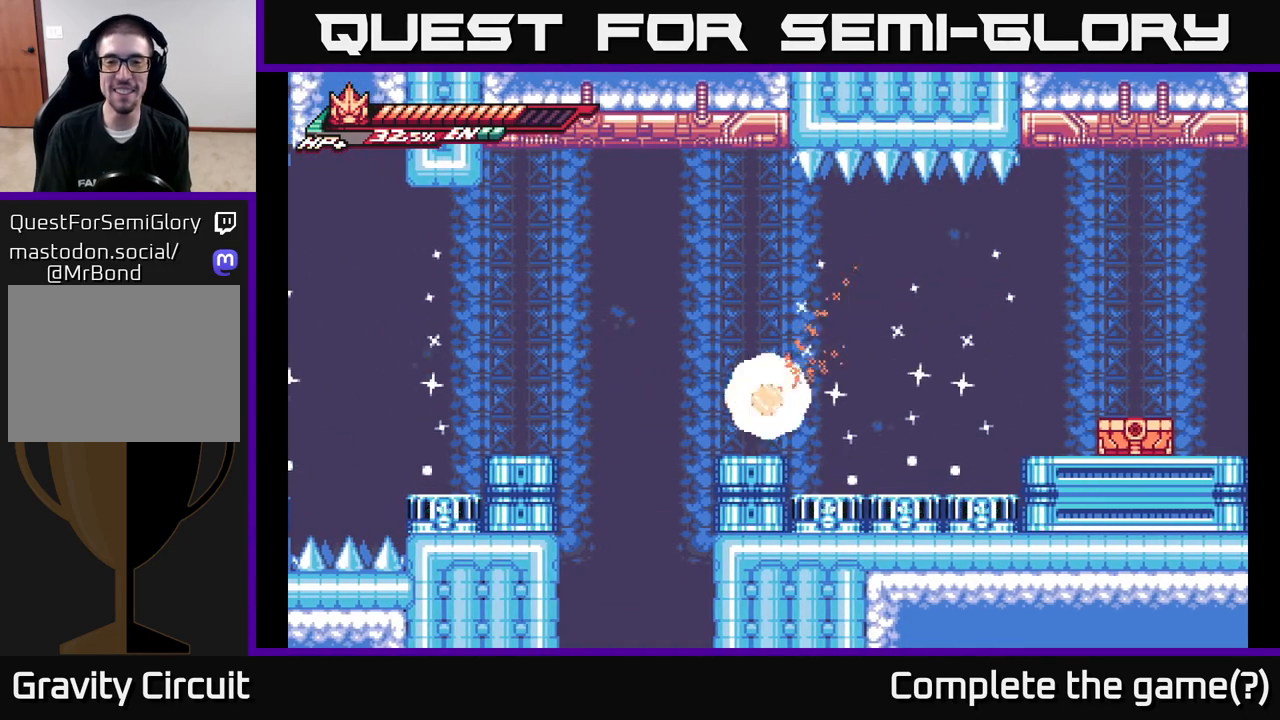
Gameplay with a controller (Xbox layout); each line is a JSON object with the inputs held at the frame after it. "events" lists button and stick changes between this image and that frame as [ms after this image, input, new state], when the widget could be followed in between.
{"buttons": [], "left_stick": "center", "right_stick": "center", "events": []}
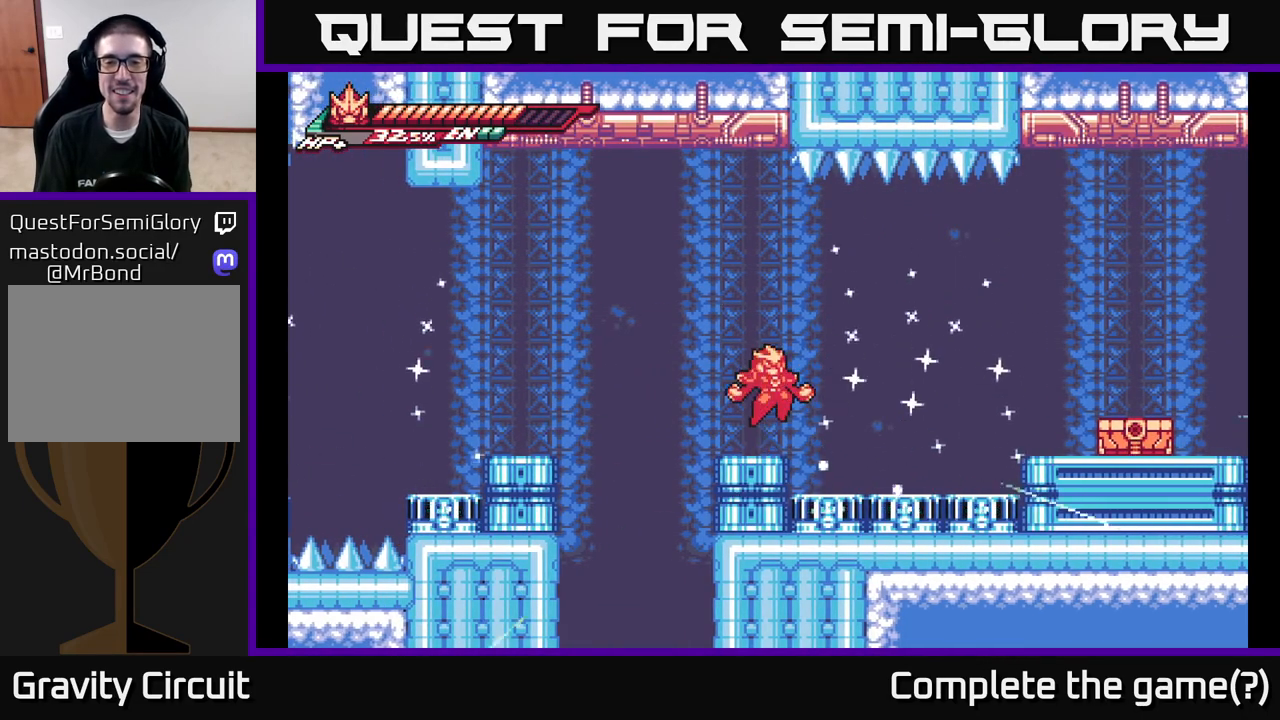
{"buttons": [], "left_stick": "center", "right_stick": "center", "events": [[167, "left_stick", "up-left"], [317, "left_stick", "center"]]}
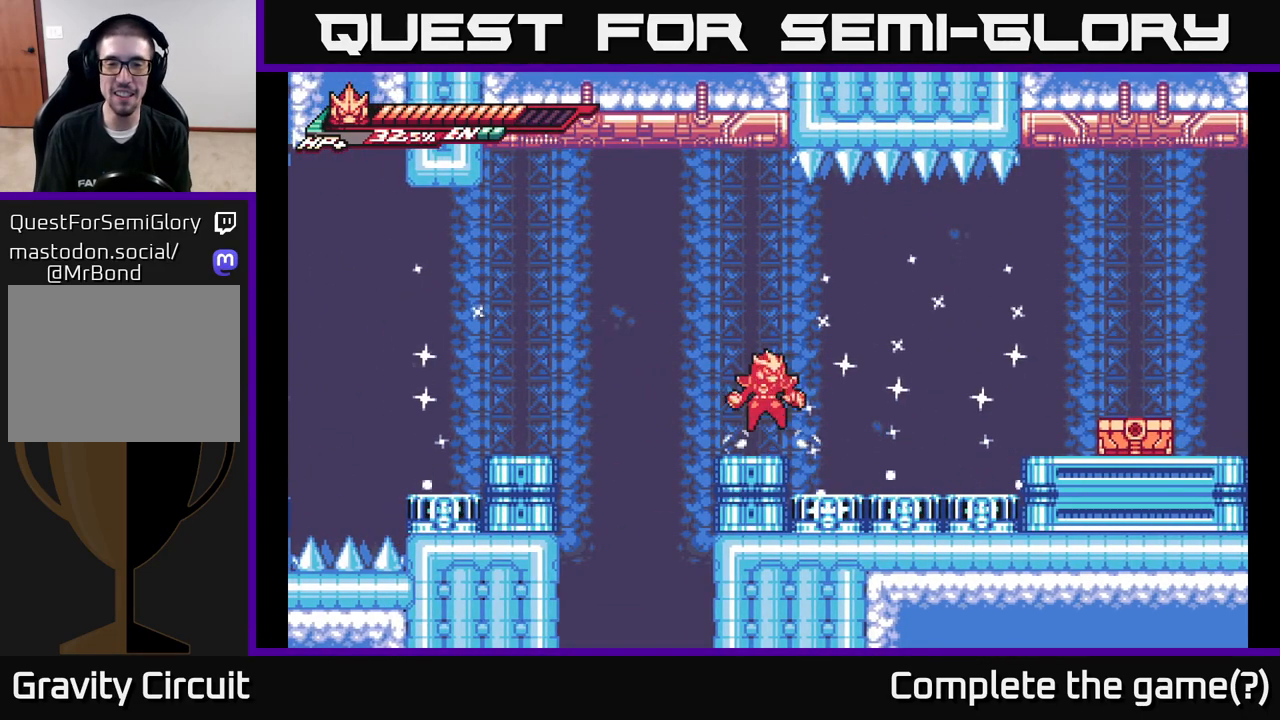
{"buttons": ["A", "X"], "left_stick": "down-right", "right_stick": "center", "events": [[17, "A", "down"], [217, "left_stick", "down"], [317, "X", "down"], [333, "left_stick", "down-right"]]}
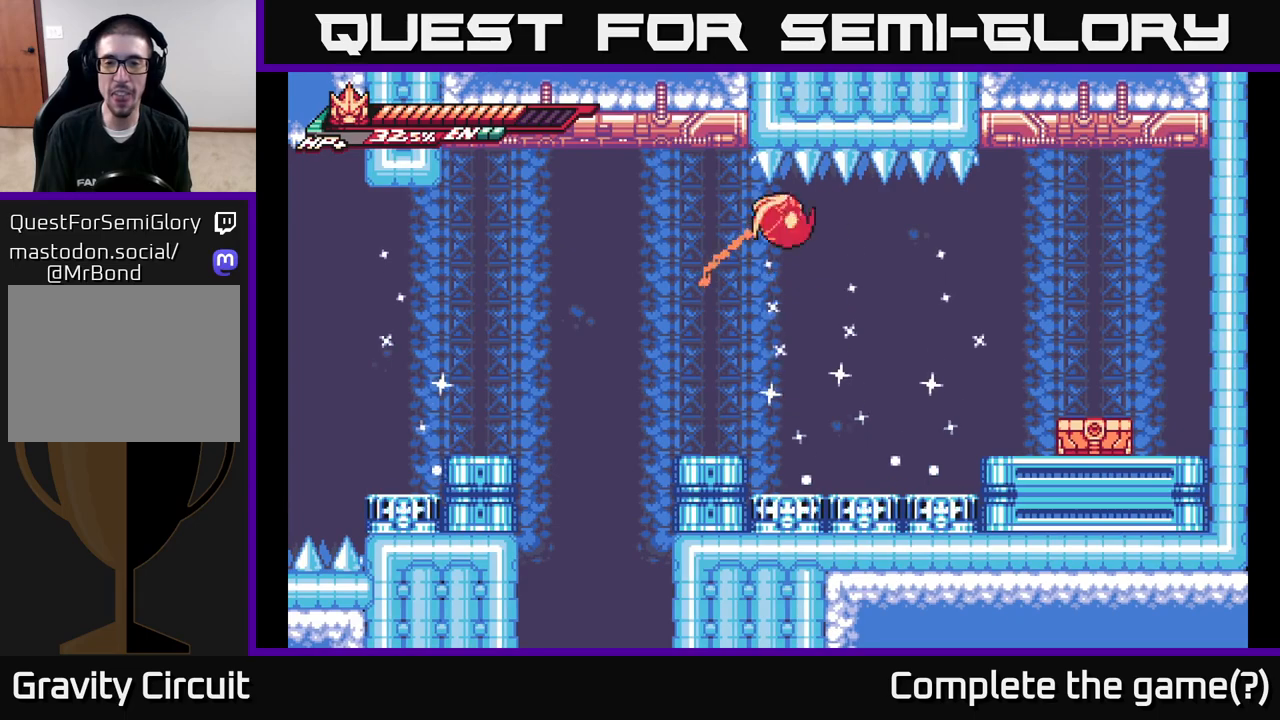
{"buttons": [], "left_stick": "down-right", "right_stick": "center", "events": [[417, "X", "up"], [467, "A", "up"]]}
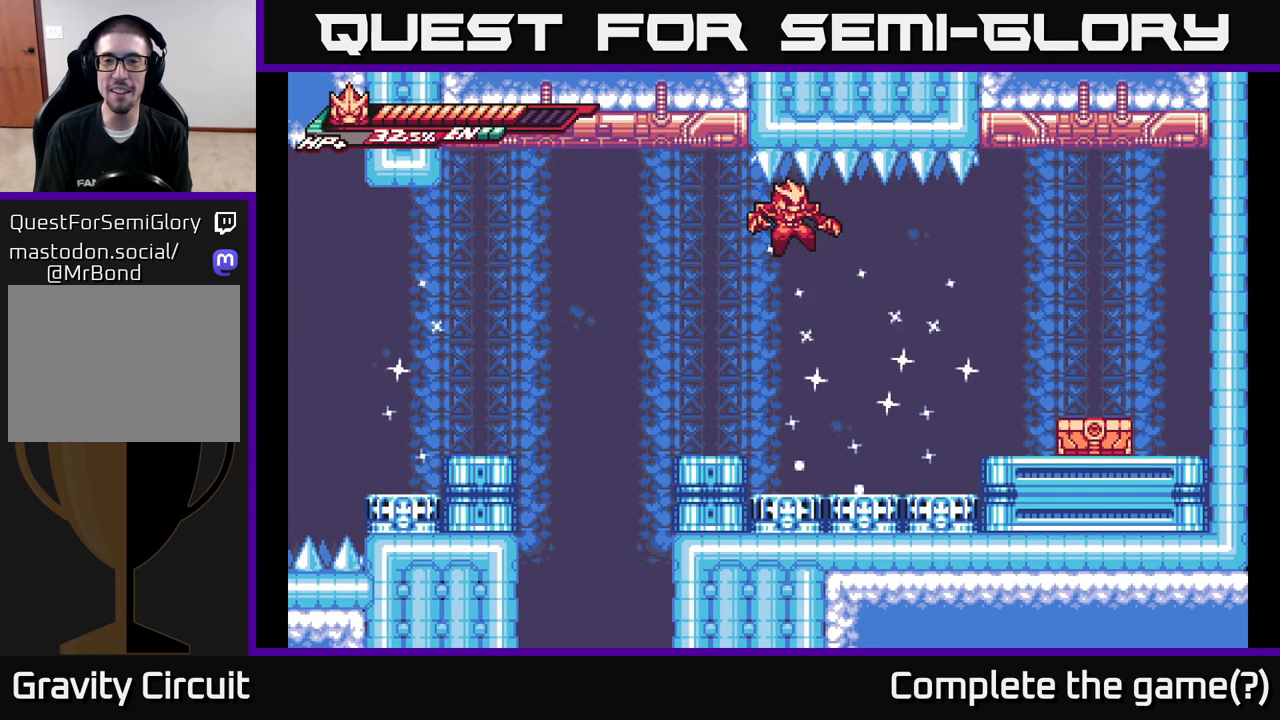
{"buttons": [], "left_stick": "center", "right_stick": "center", "events": [[33, "left_stick", "center"]]}
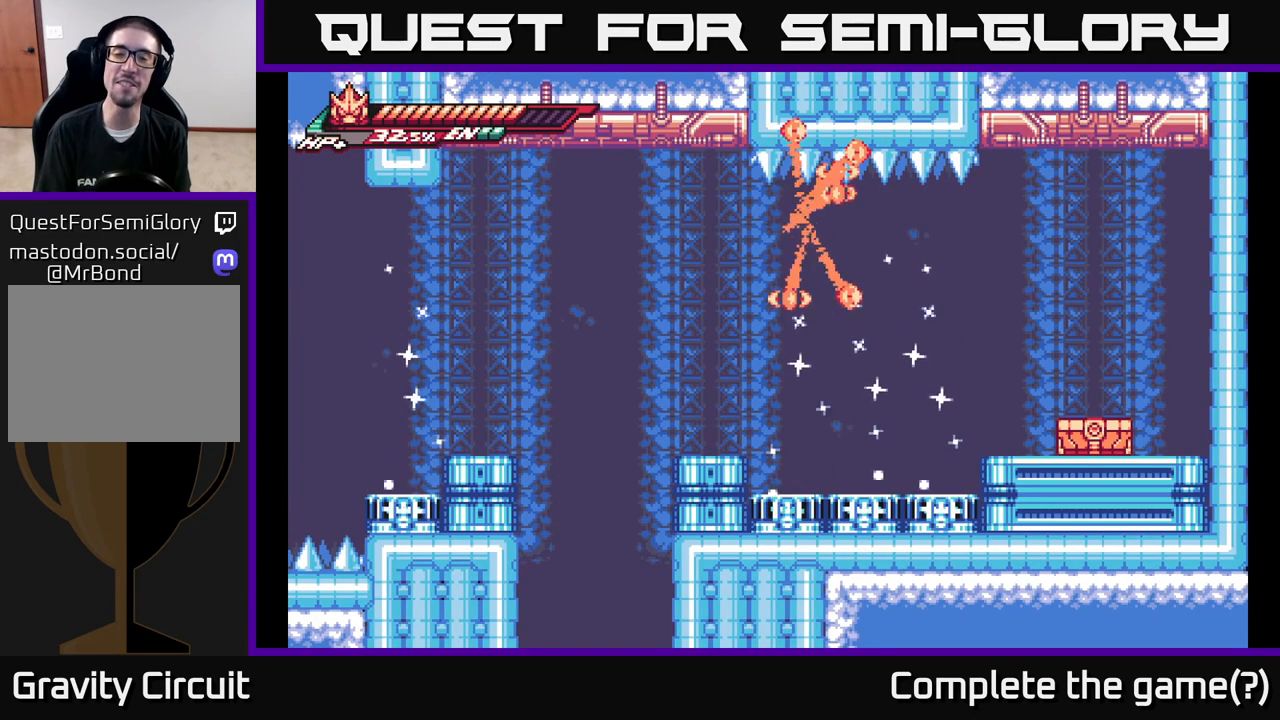
{"buttons": [], "left_stick": "center", "right_stick": "center", "events": []}
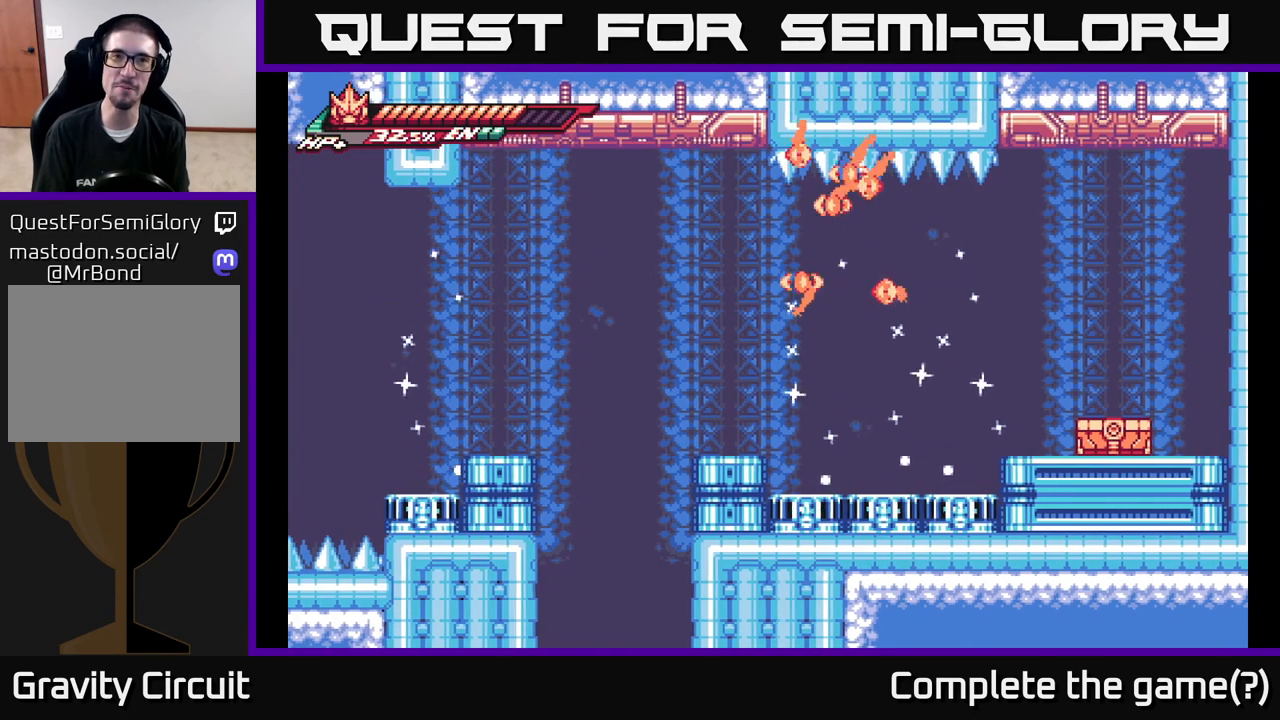
{"buttons": [], "left_stick": "center", "right_stick": "center", "events": []}
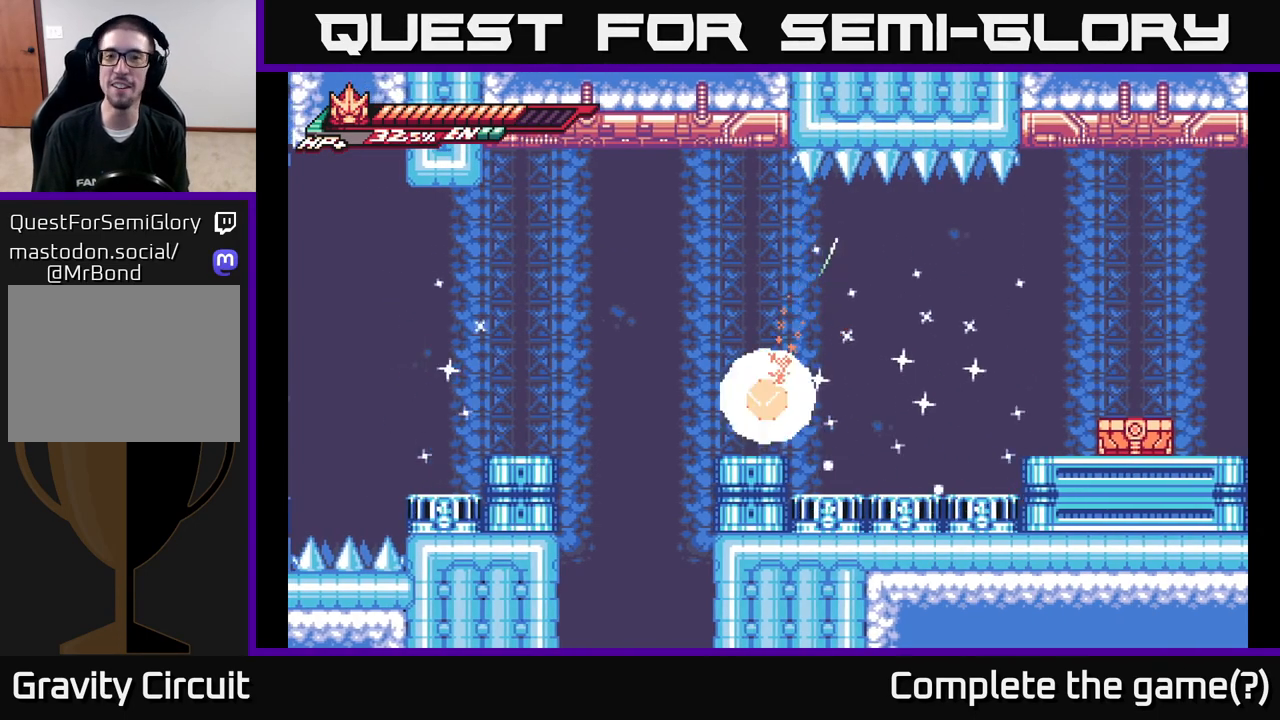
{"buttons": [], "left_stick": "center", "right_stick": "center", "events": []}
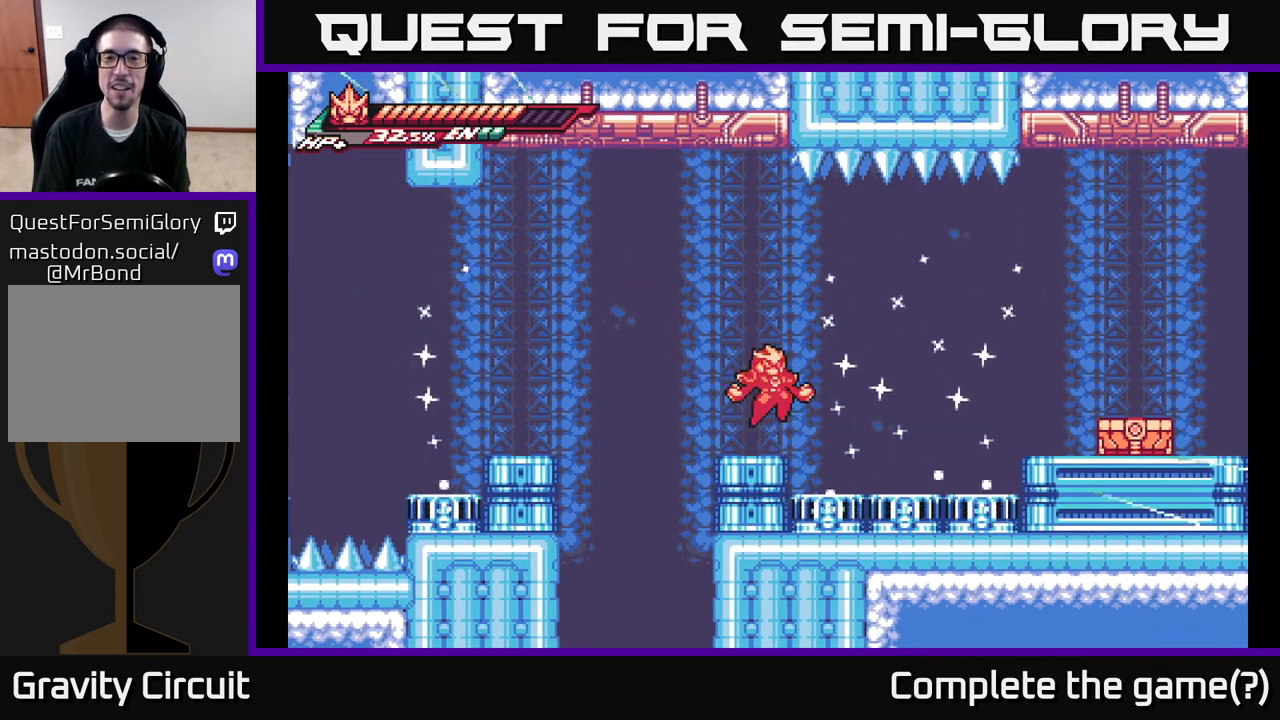
{"buttons": [], "left_stick": "up-left", "right_stick": "center", "events": [[117, "left_stick", "left"], [417, "left_stick", "up-left"]]}
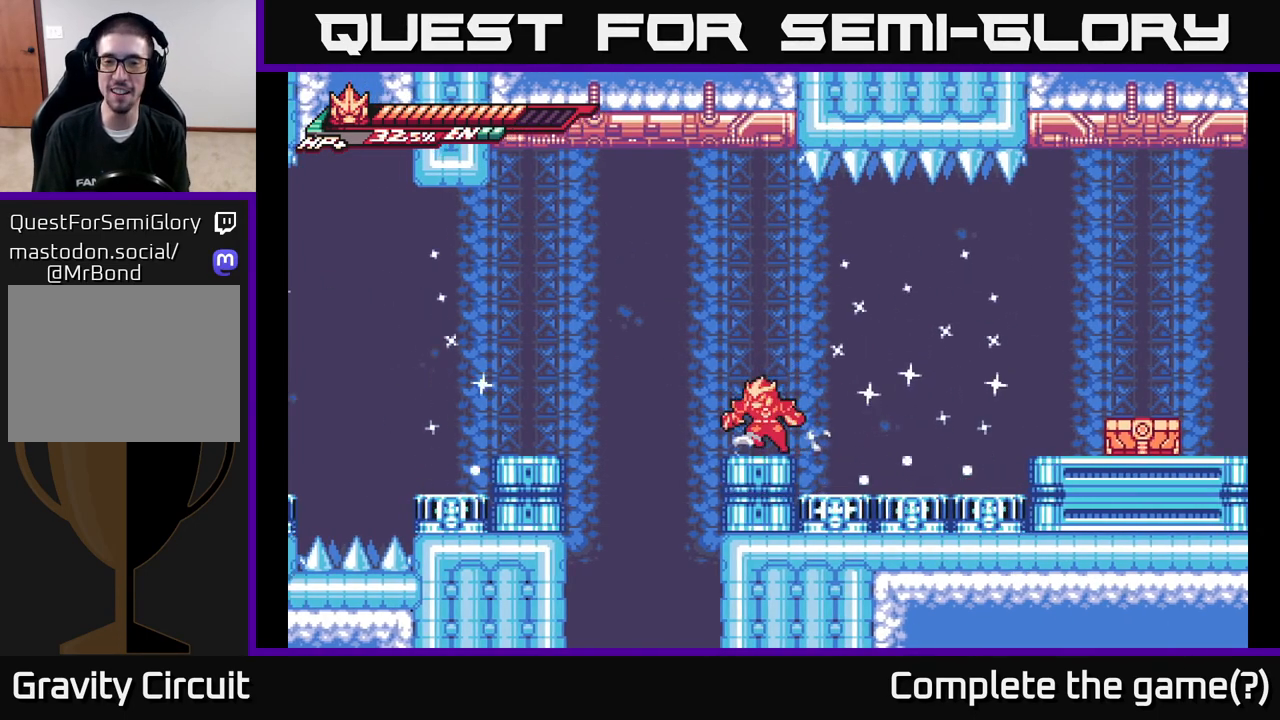
{"buttons": [], "left_stick": "center", "right_stick": "center", "events": [[133, "left_stick", "center"], [350, "left_stick", "right"], [433, "left_stick", "center"]]}
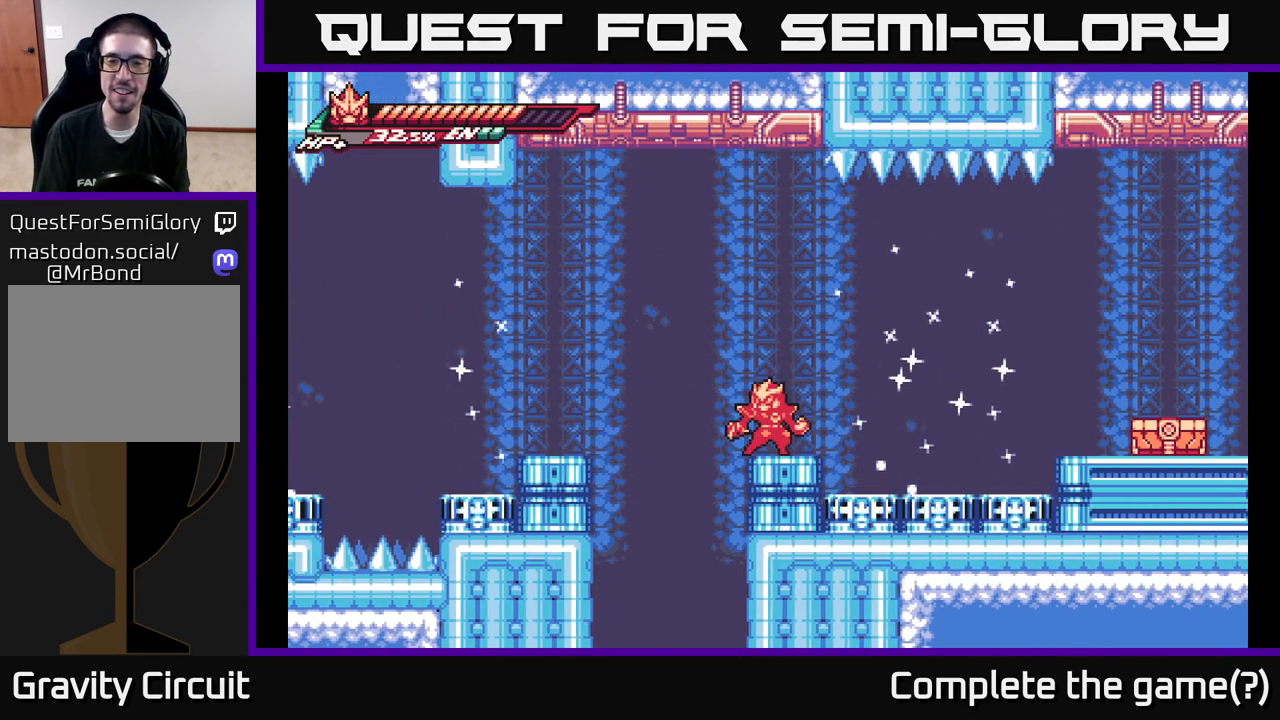
{"buttons": ["A", "X"], "left_stick": "down-right", "right_stick": "center", "events": [[100, "A", "down"], [317, "left_stick", "down-right"], [417, "X", "down"]]}
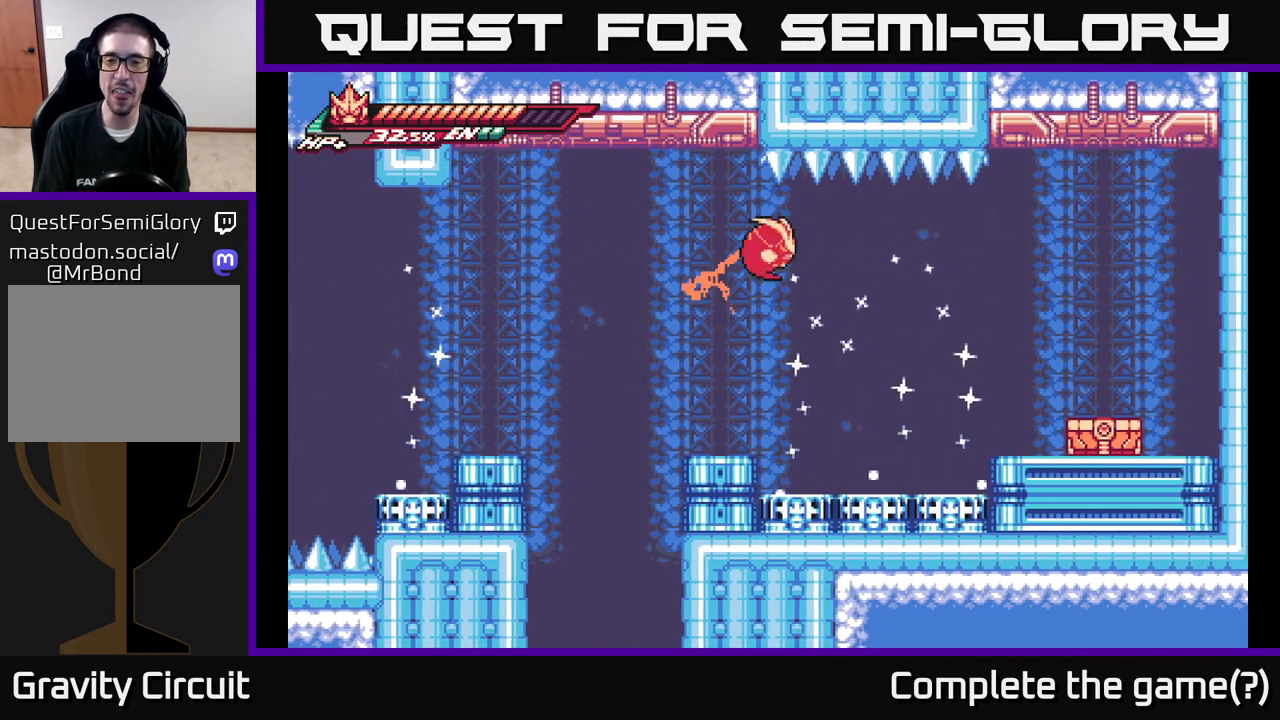
{"buttons": ["A"], "left_stick": "down-right", "right_stick": "center", "events": [[483, "X", "up"]]}
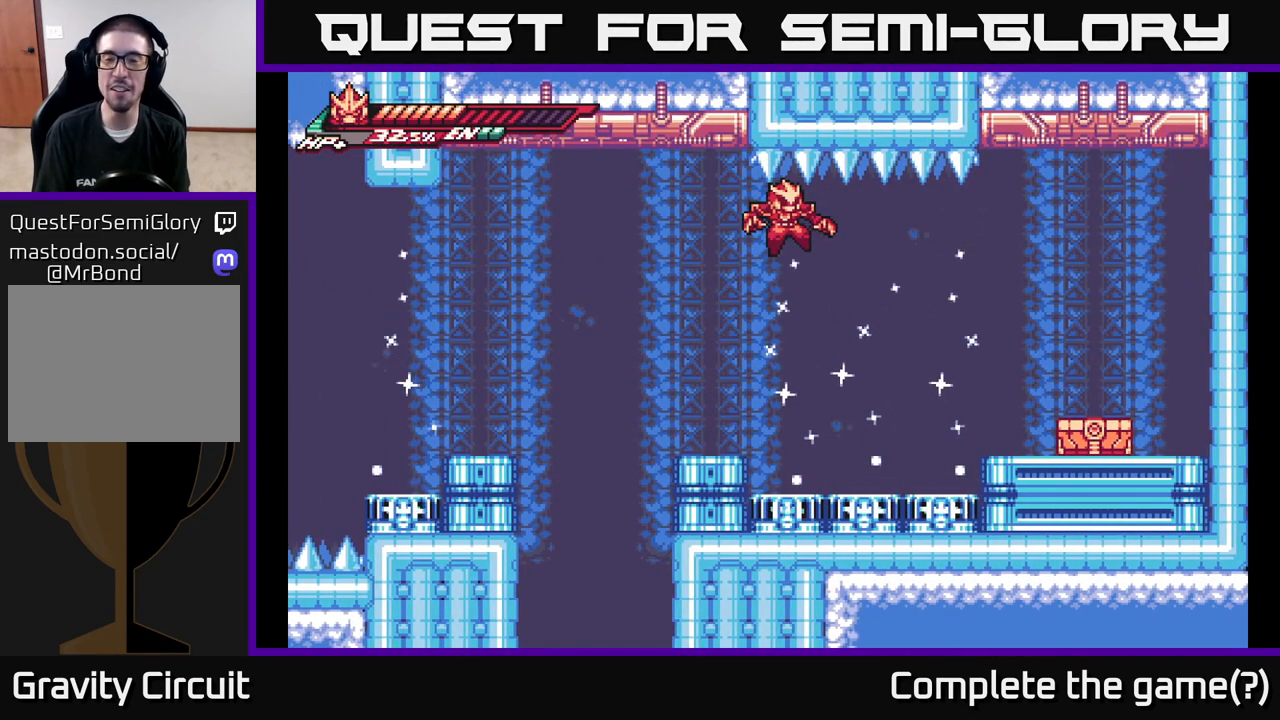
{"buttons": [], "left_stick": "left", "right_stick": "center", "events": [[50, "A", "up"], [67, "left_stick", "center"], [383, "left_stick", "left"]]}
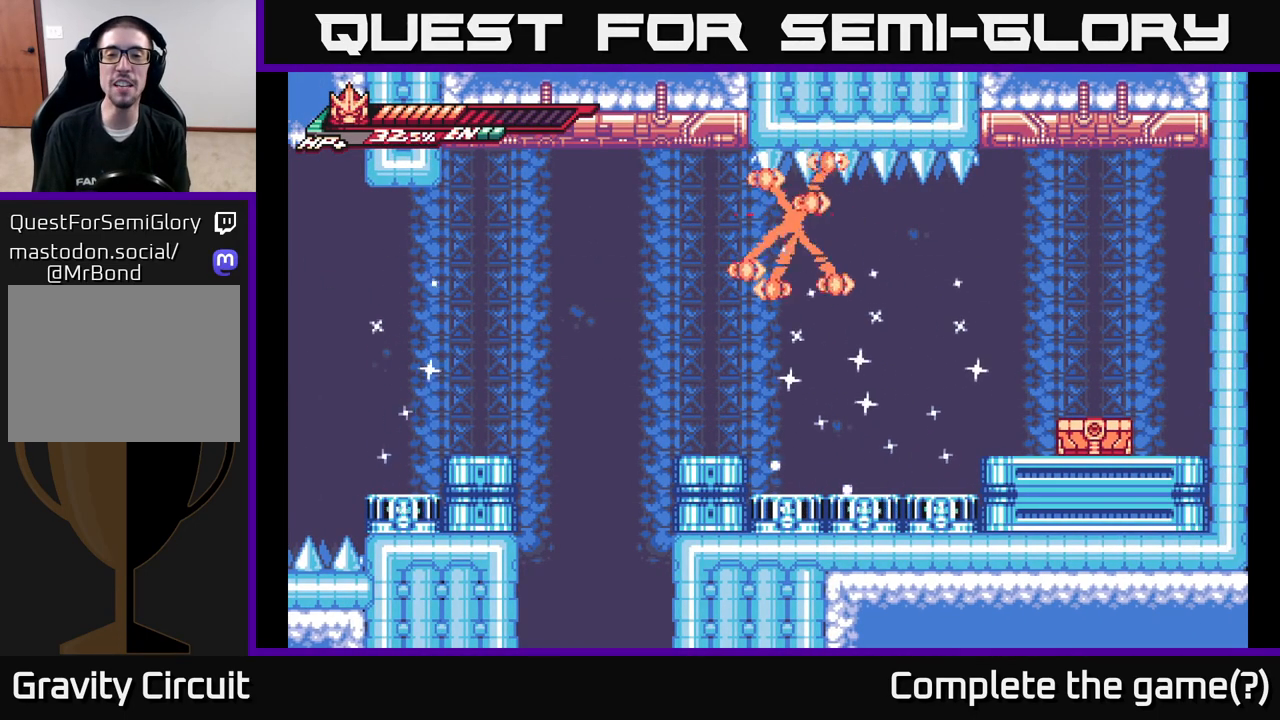
{"buttons": [], "left_stick": "center", "right_stick": "center", "events": [[150, "left_stick", "center"]]}
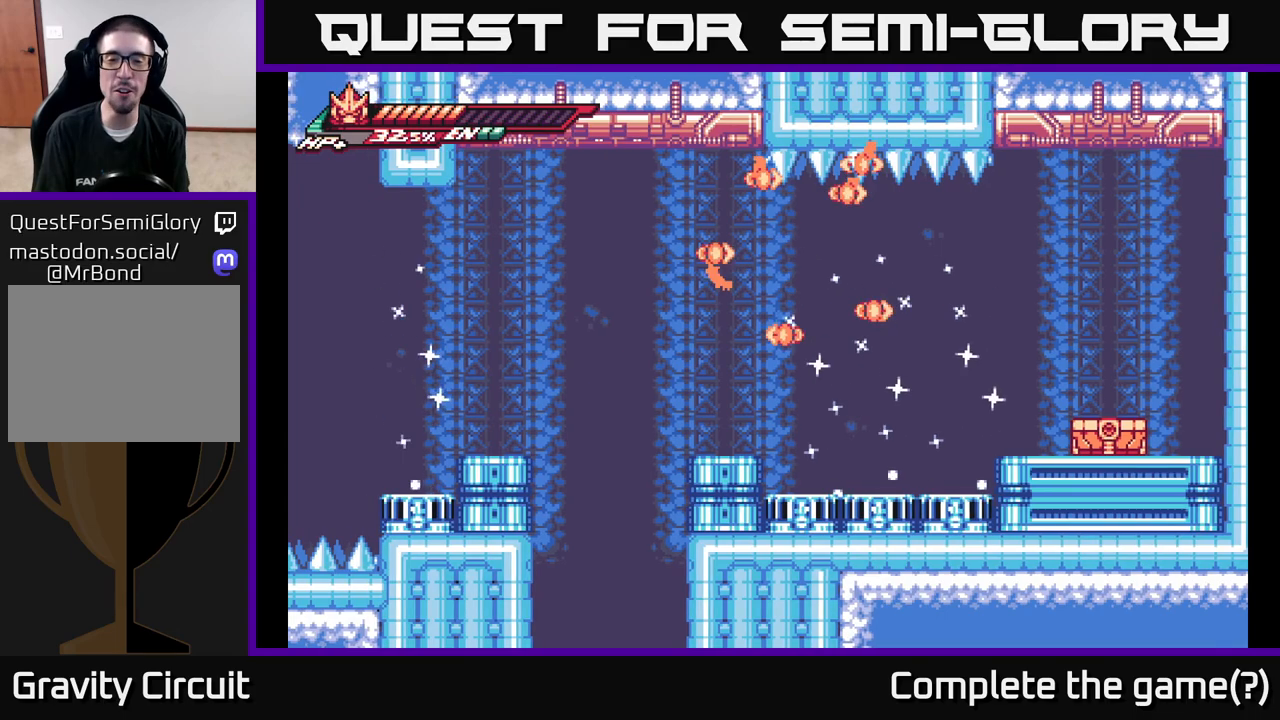
{"buttons": [], "left_stick": "center", "right_stick": "center", "events": []}
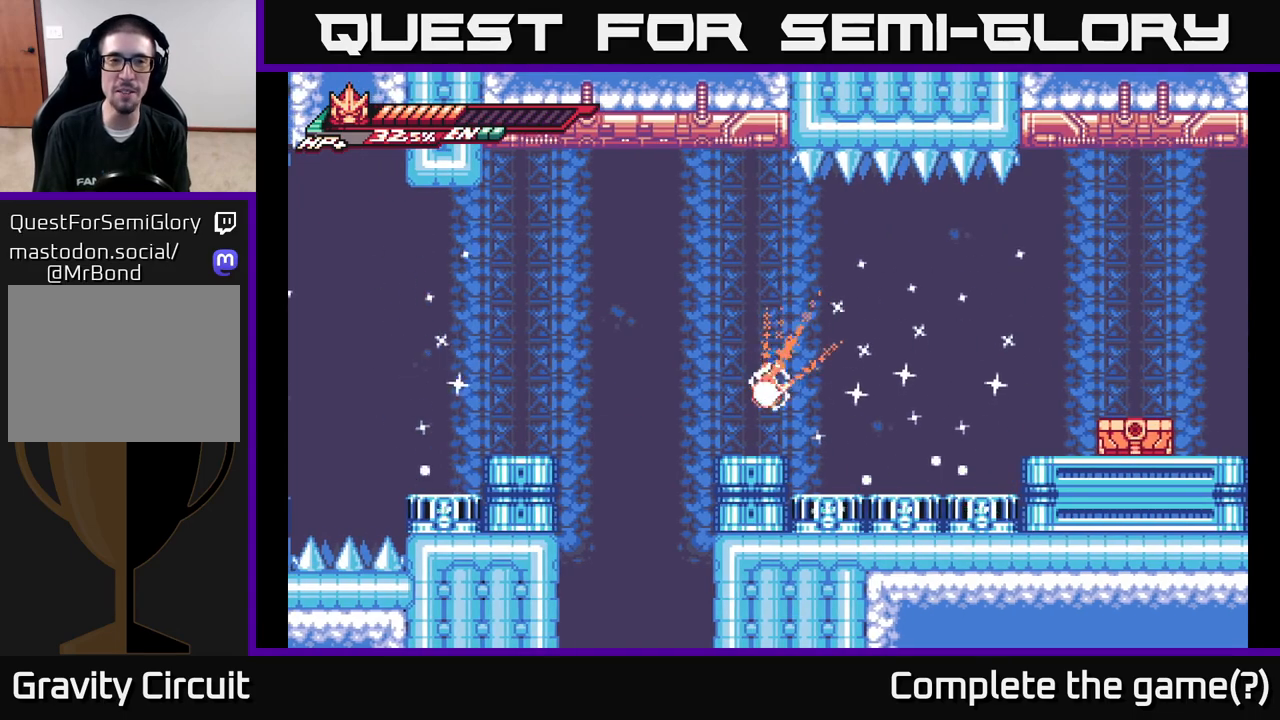
{"buttons": [], "left_stick": "left", "right_stick": "center", "events": [[383, "left_stick", "left"]]}
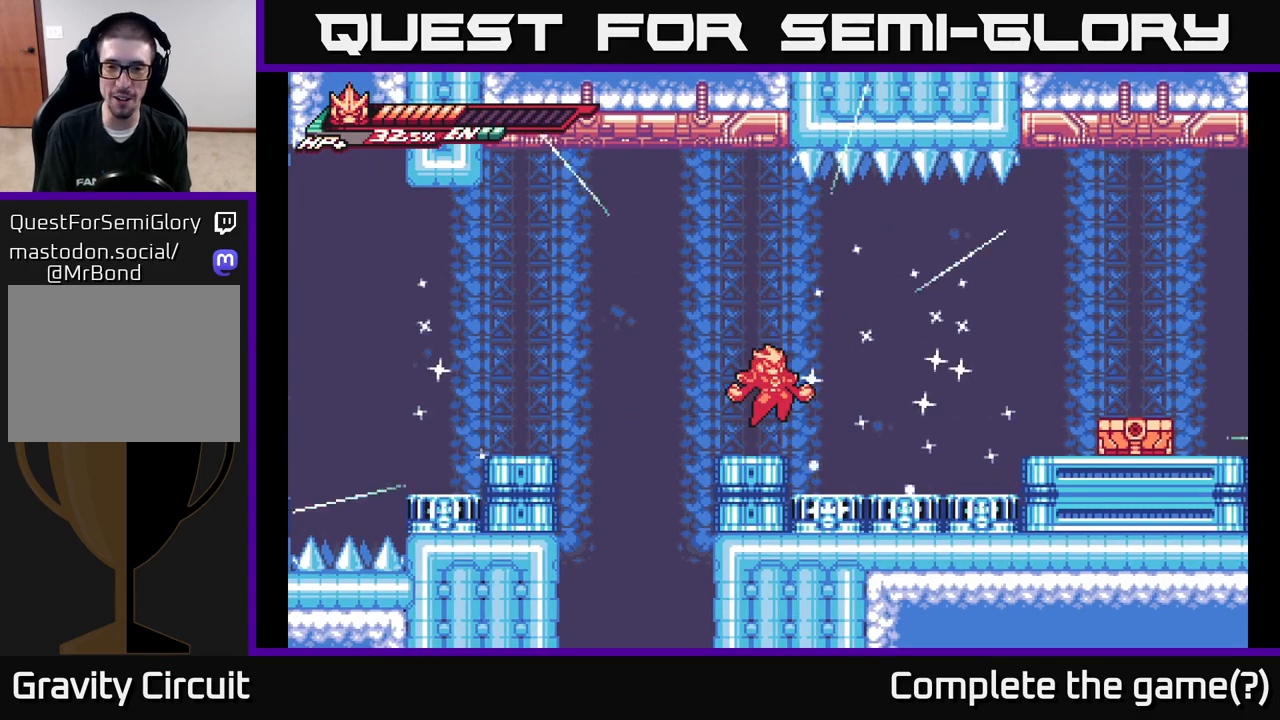
{"buttons": [], "left_stick": "left", "right_stick": "center", "events": []}
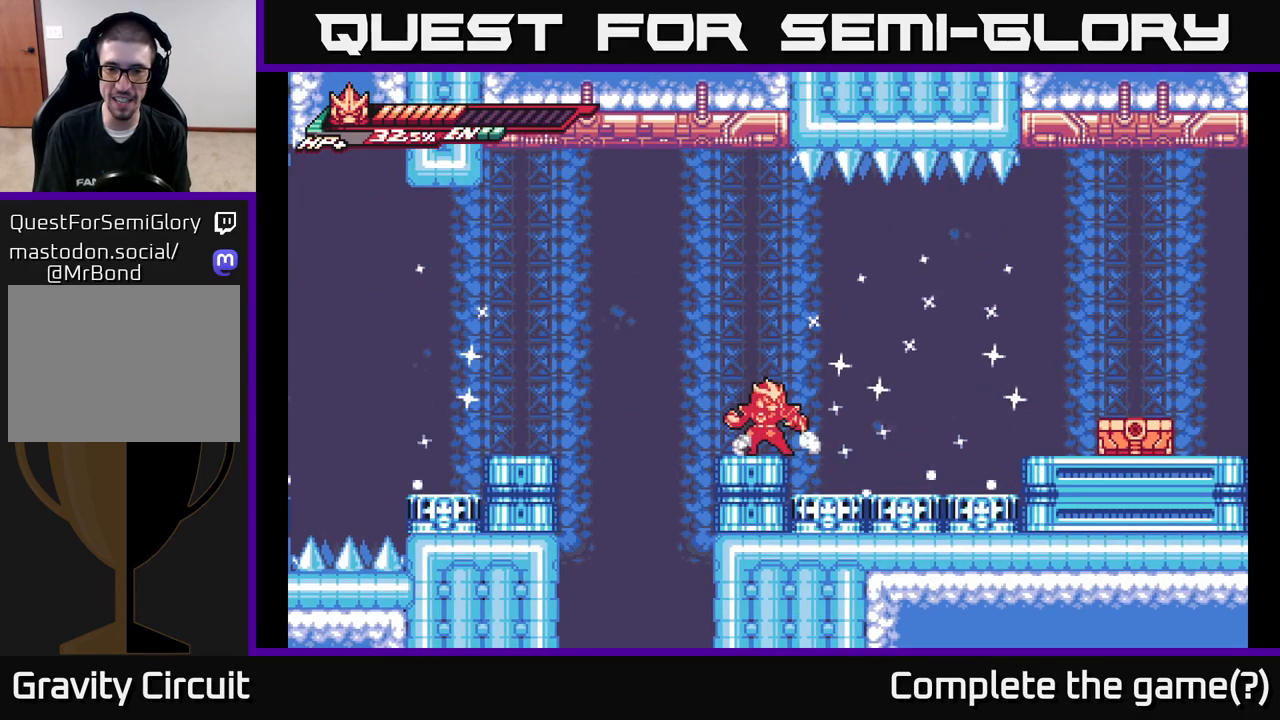
{"buttons": [], "left_stick": "right", "right_stick": "center", "events": [[167, "left_stick", "center"], [283, "left_stick", "left"], [467, "left_stick", "right"]]}
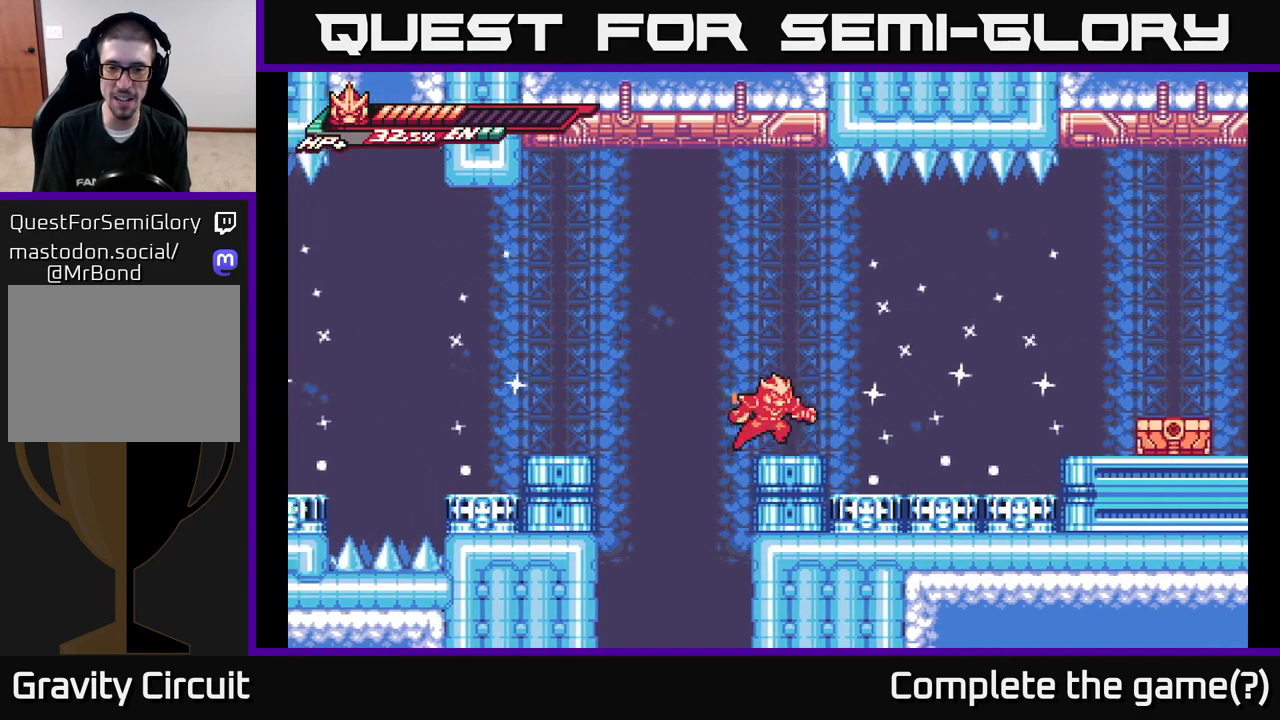
{"buttons": ["A"], "left_stick": "down", "right_stick": "center", "events": [[67, "left_stick", "center"], [283, "A", "down"], [500, "left_stick", "down"]]}
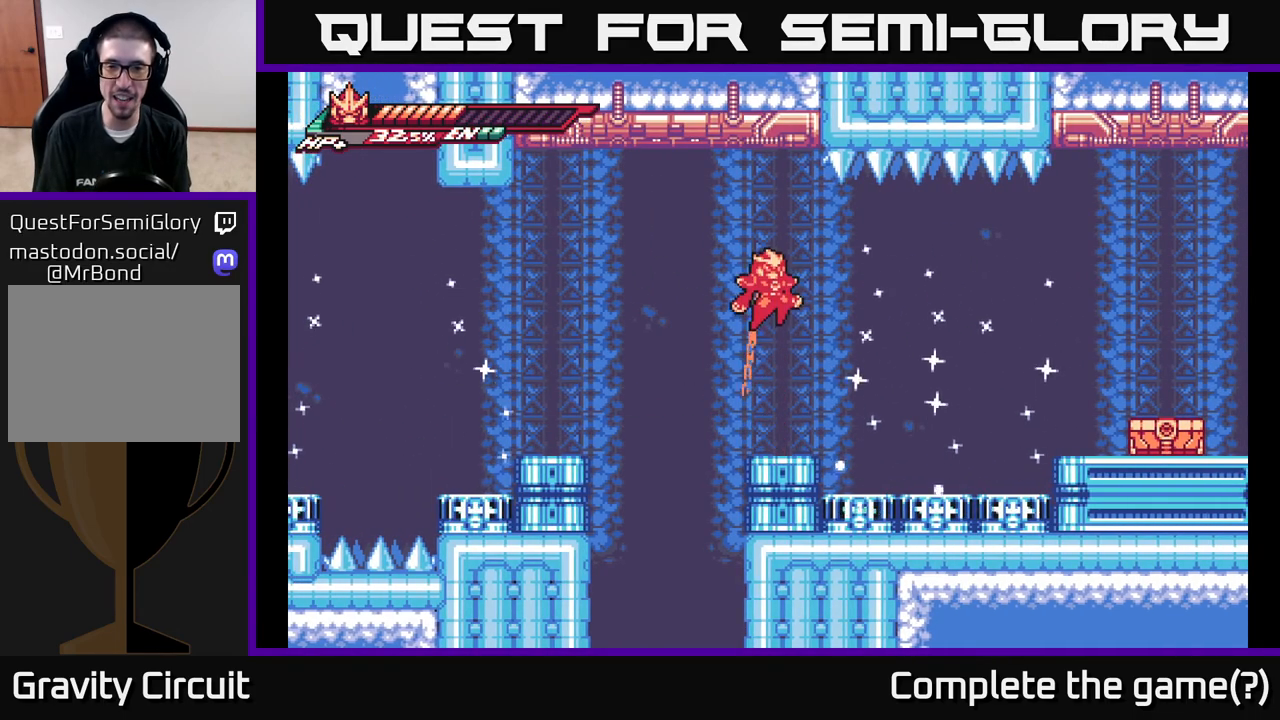
{"buttons": ["A", "X"], "left_stick": "down-right", "right_stick": "center", "events": [[83, "X", "down"], [417, "left_stick", "down-right"]]}
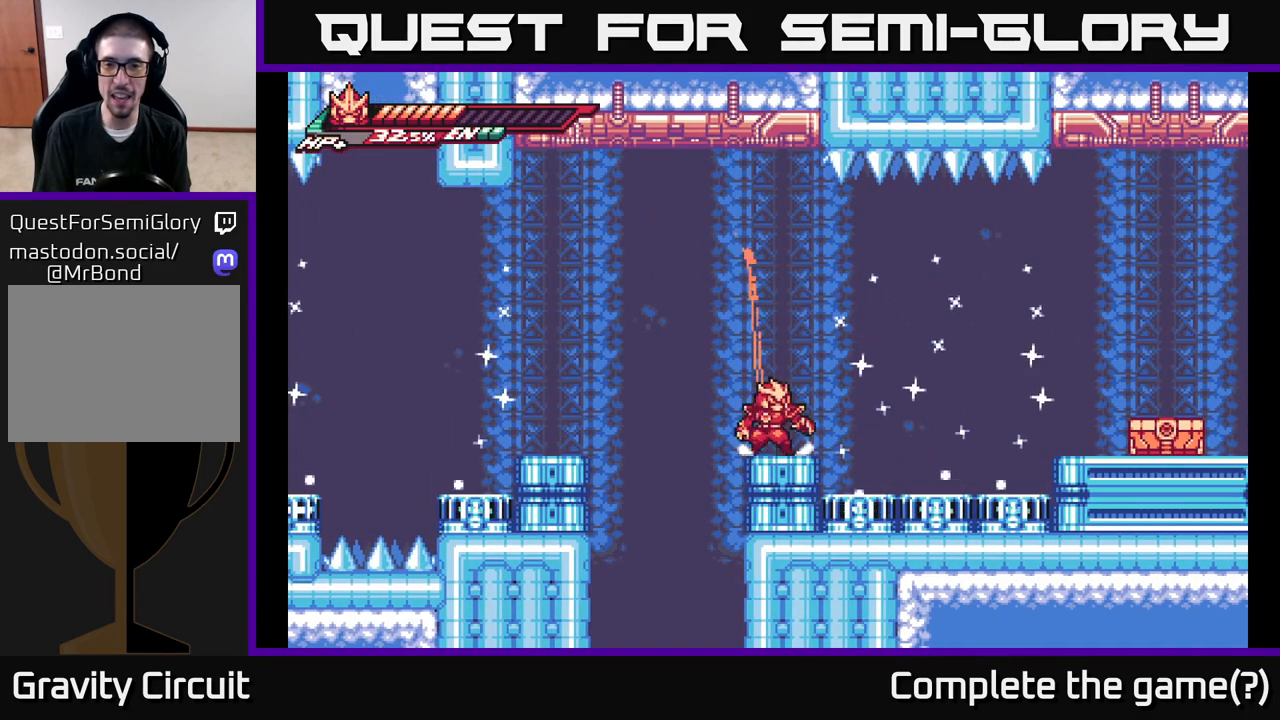
{"buttons": [], "left_stick": "center", "right_stick": "center", "events": [[233, "X", "up"], [250, "A", "up"], [283, "left_stick", "down-left"], [367, "left_stick", "center"]]}
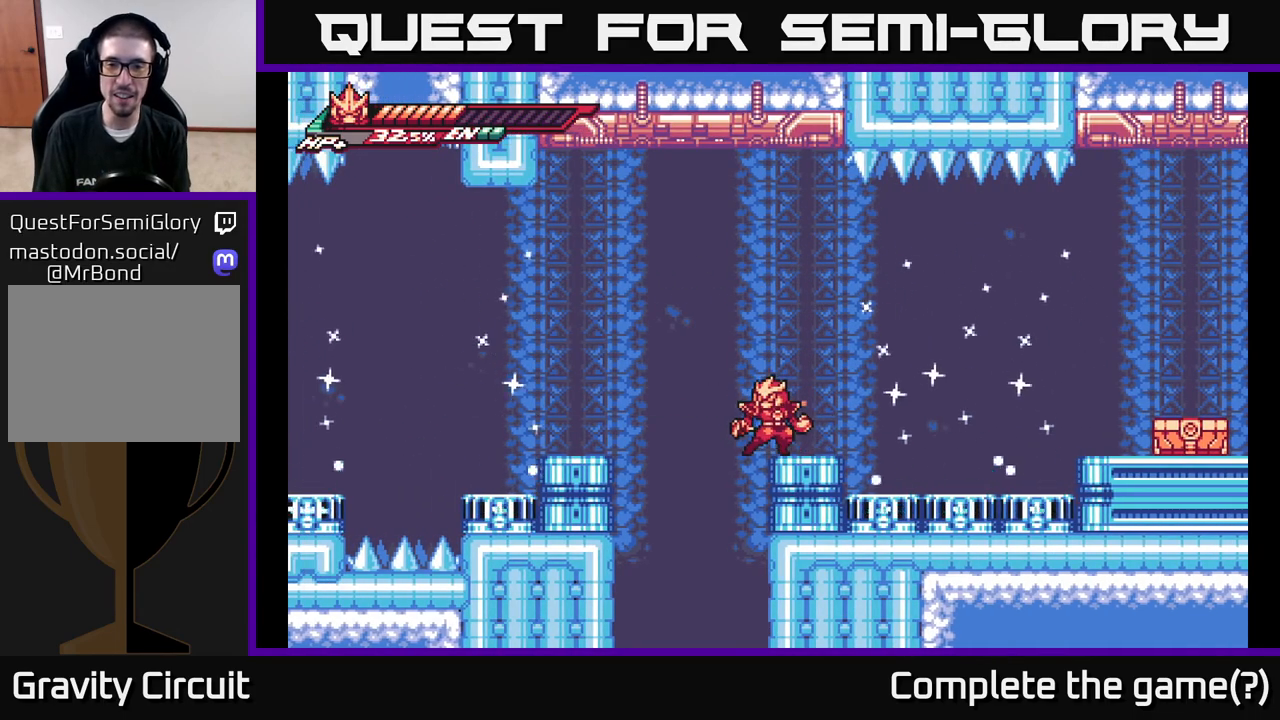
{"buttons": ["A", "X"], "left_stick": "down-right", "right_stick": "center", "events": [[83, "A", "down"], [367, "X", "down"], [367, "left_stick", "down-right"]]}
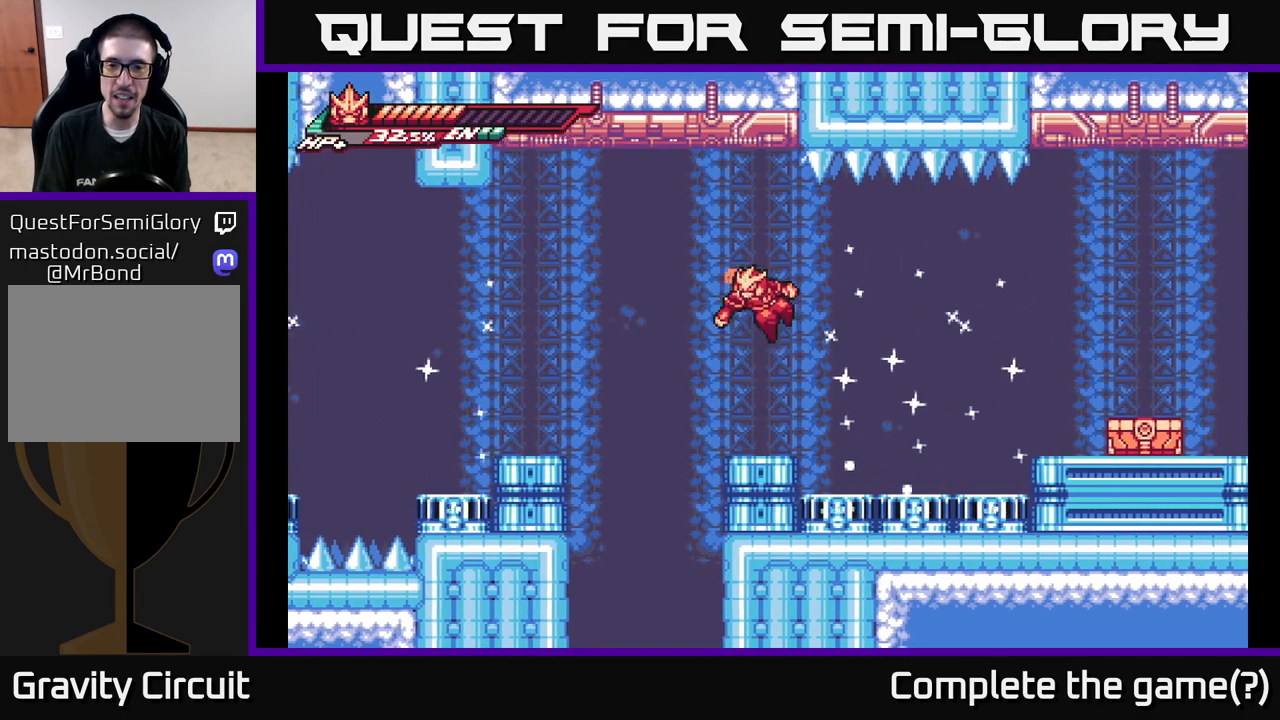
{"buttons": [], "left_stick": "left", "right_stick": "center", "events": [[267, "X", "up"], [317, "left_stick", "left"], [400, "A", "up"]]}
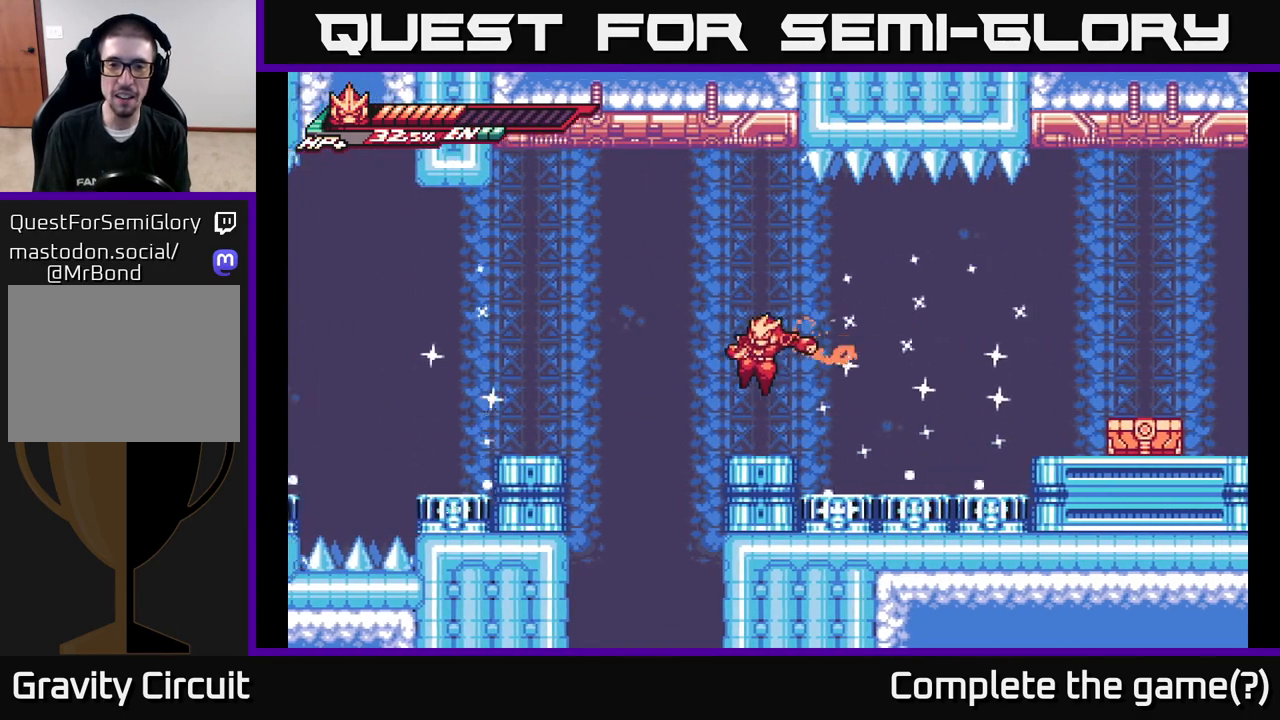
{"buttons": [], "left_stick": "center", "right_stick": "center", "events": [[217, "left_stick", "down"], [350, "left_stick", "center"]]}
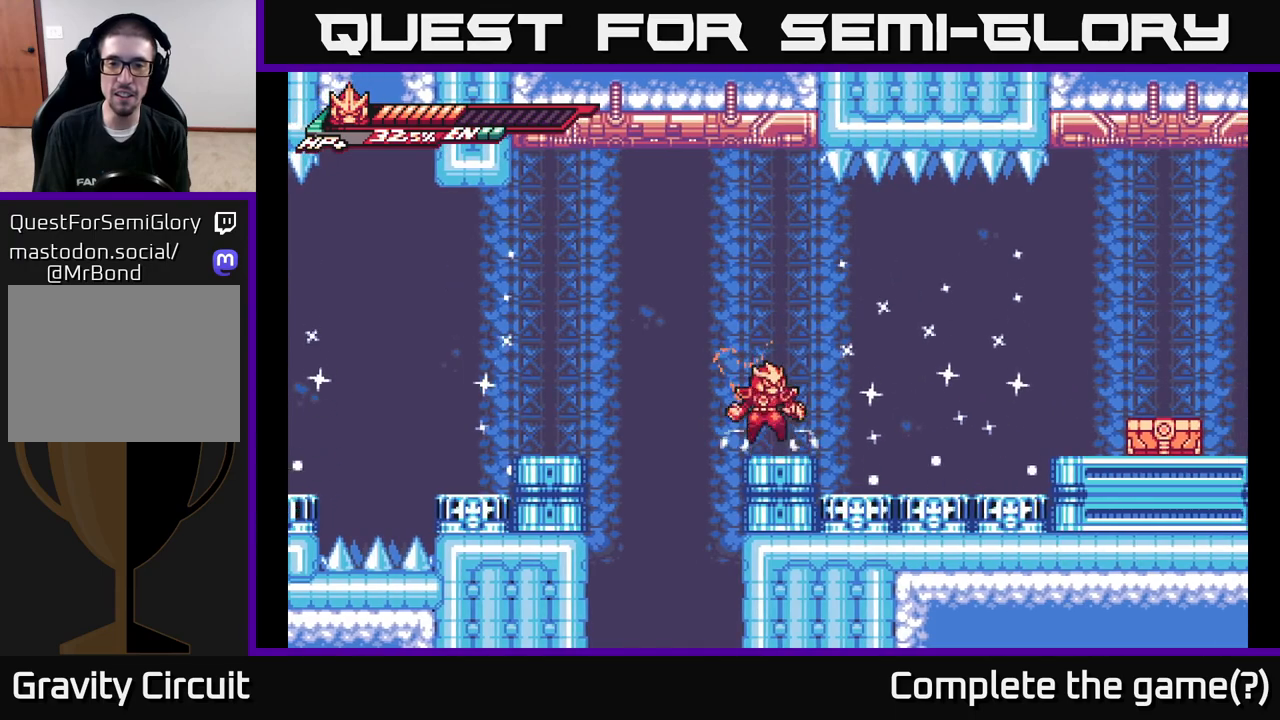
{"buttons": ["X"], "left_stick": "down-right", "right_stick": "center", "events": [[50, "A", "down"], [300, "X", "down"], [300, "left_stick", "down"], [350, "A", "up"], [500, "left_stick", "down-right"]]}
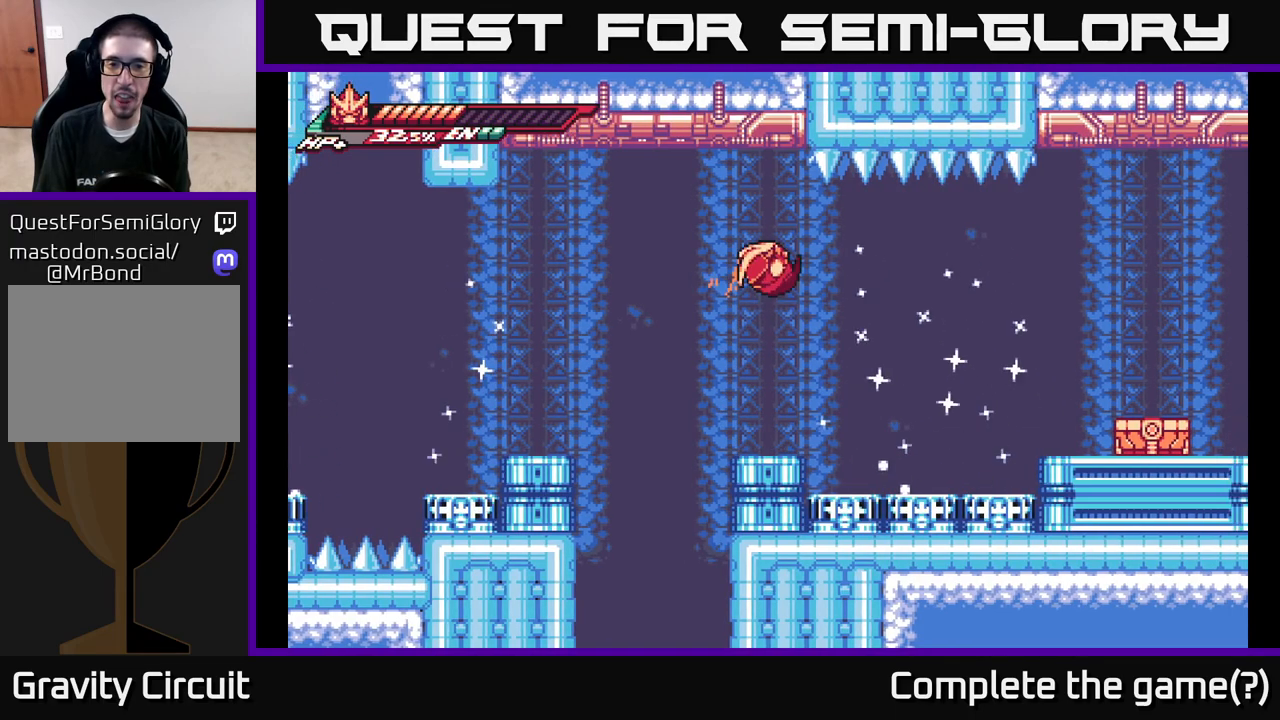
{"buttons": [], "left_stick": "right", "right_stick": "center", "events": [[467, "X", "up"], [467, "left_stick", "right"]]}
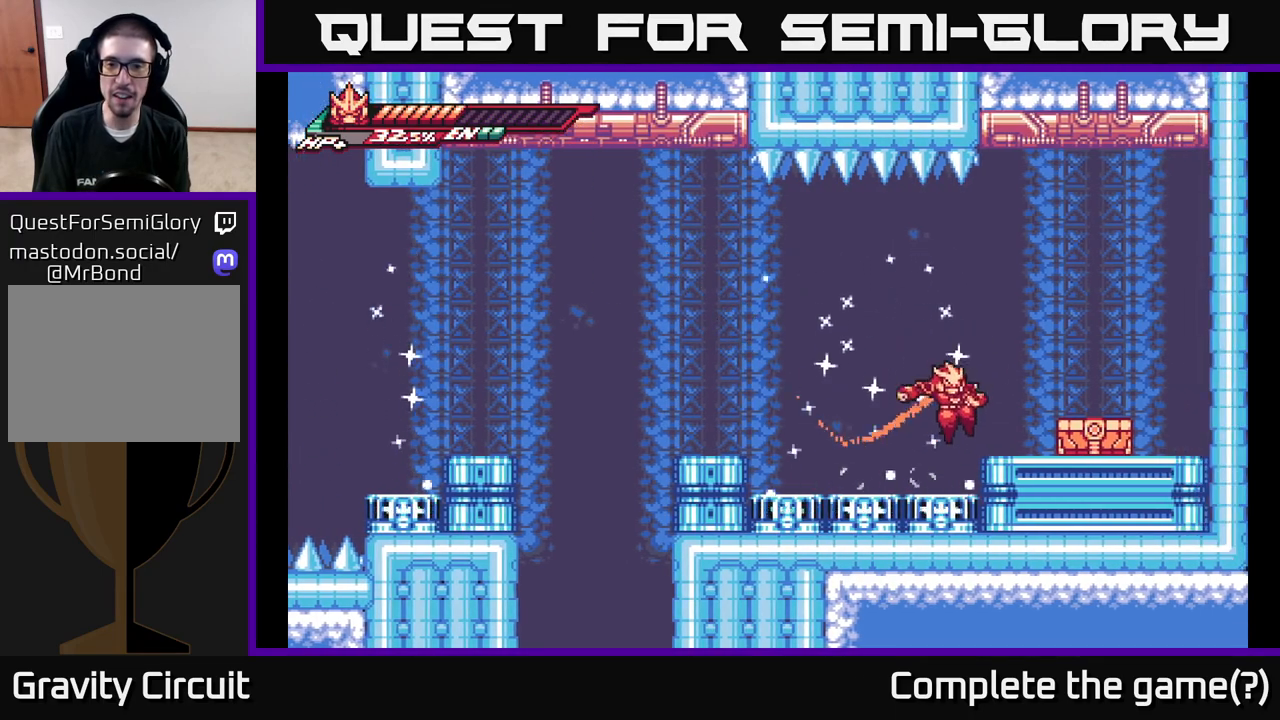
{"buttons": [], "left_stick": "right", "right_stick": "center", "events": [[133, "A", "down"], [183, "A", "up"], [383, "X", "down"], [450, "X", "up"]]}
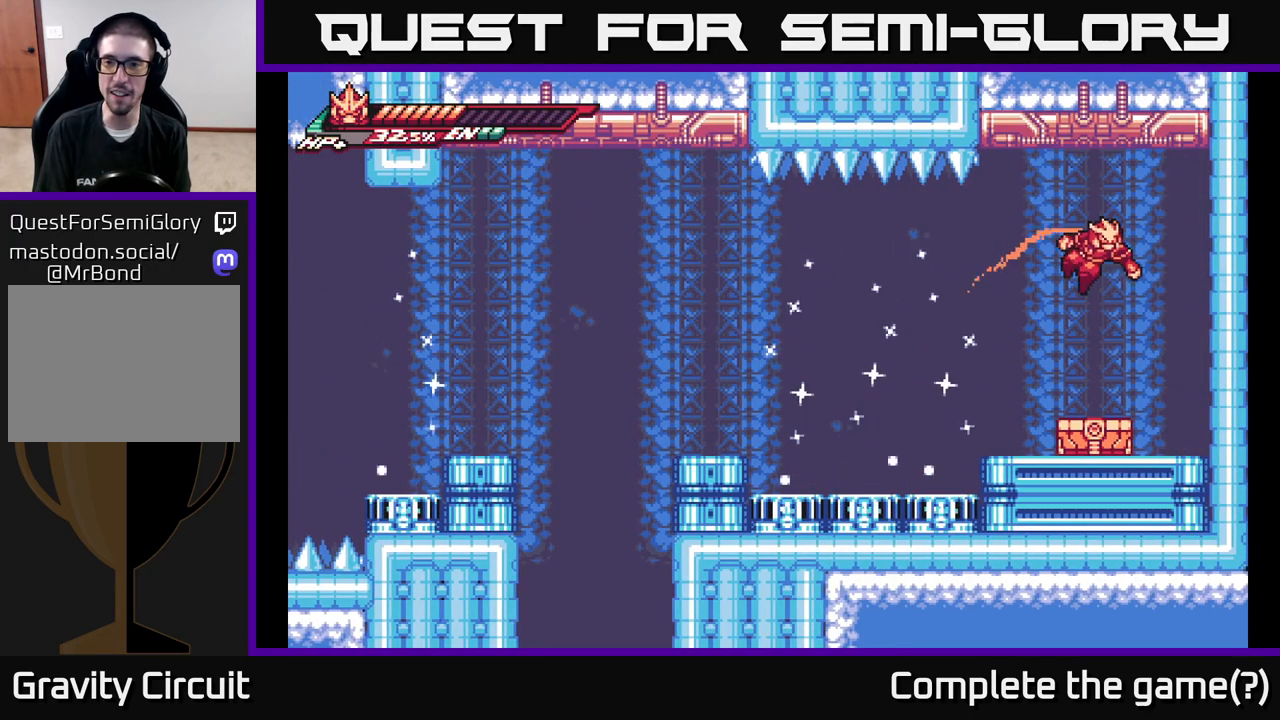
{"buttons": ["X"], "left_stick": "left", "right_stick": "center", "events": [[67, "left_stick", "center"], [283, "X", "down"], [383, "X", "up"], [467, "X", "down"], [483, "left_stick", "left"]]}
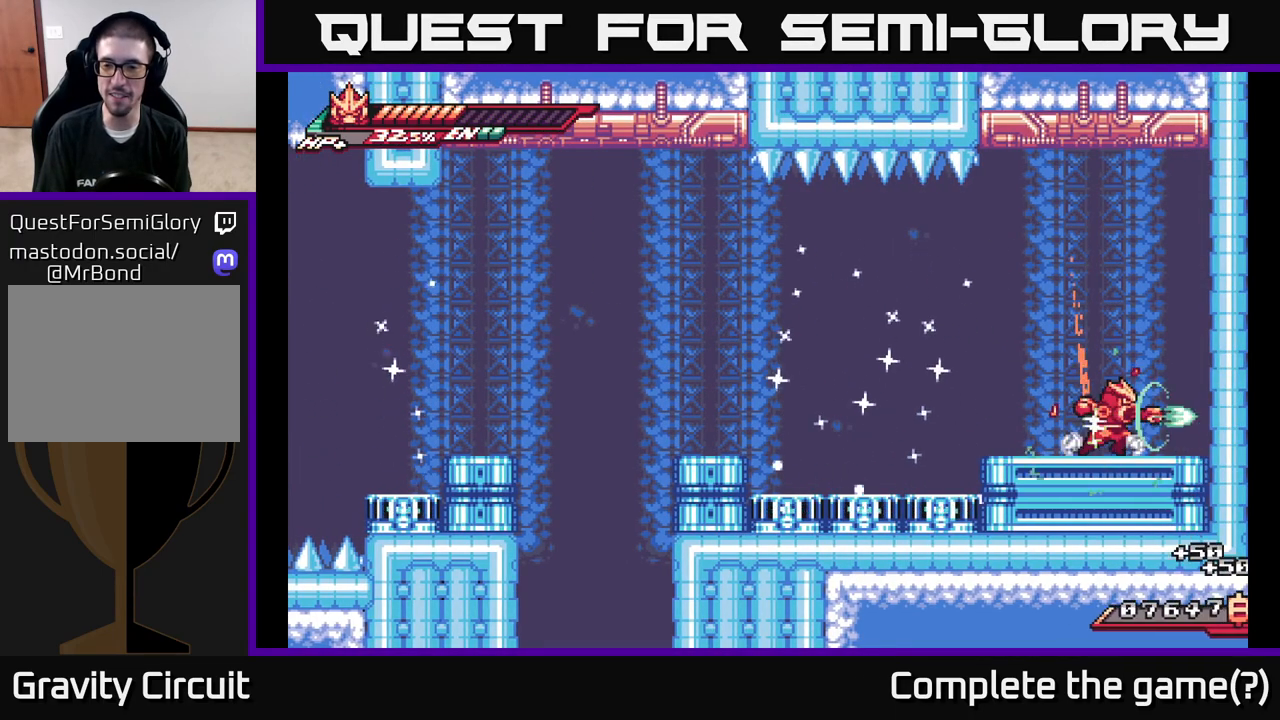
{"buttons": [], "left_stick": "right", "right_stick": "center", "events": [[67, "X", "up"], [150, "left_stick", "right"], [217, "A", "down"], [300, "A", "up"]]}